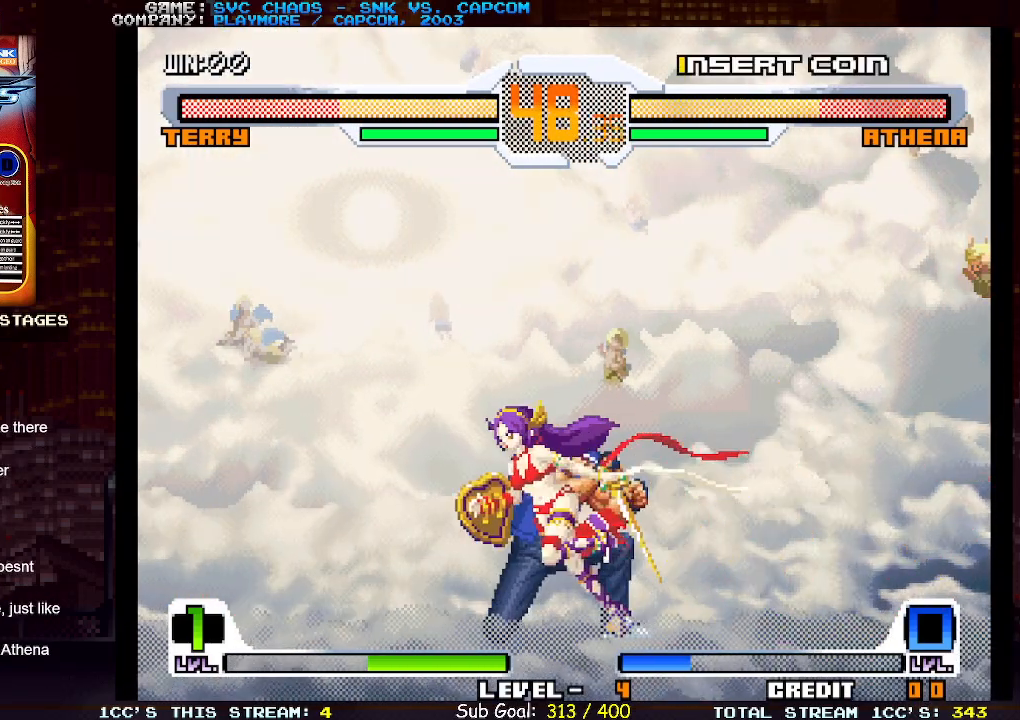
Gameplay with a controller (arcade stick); each line is a JSON object with the inputs held at the frame after it. "events" lists button and stick changes between this image and that frame as [ms after this image, input, new state], when the widget could be followed in between. Not read: L3 R3.
{"buttons": [], "left_stick": "left", "events": [[67, "TRIANGLE", "down"], [150, "TRIANGLE", "up"], [250, "left_stick", "down-right"], [317, "left_stick", "down-left"], [383, "SQUARE", "down"], [383, "left_stick", "left"], [483, "SQUARE", "up"]]}
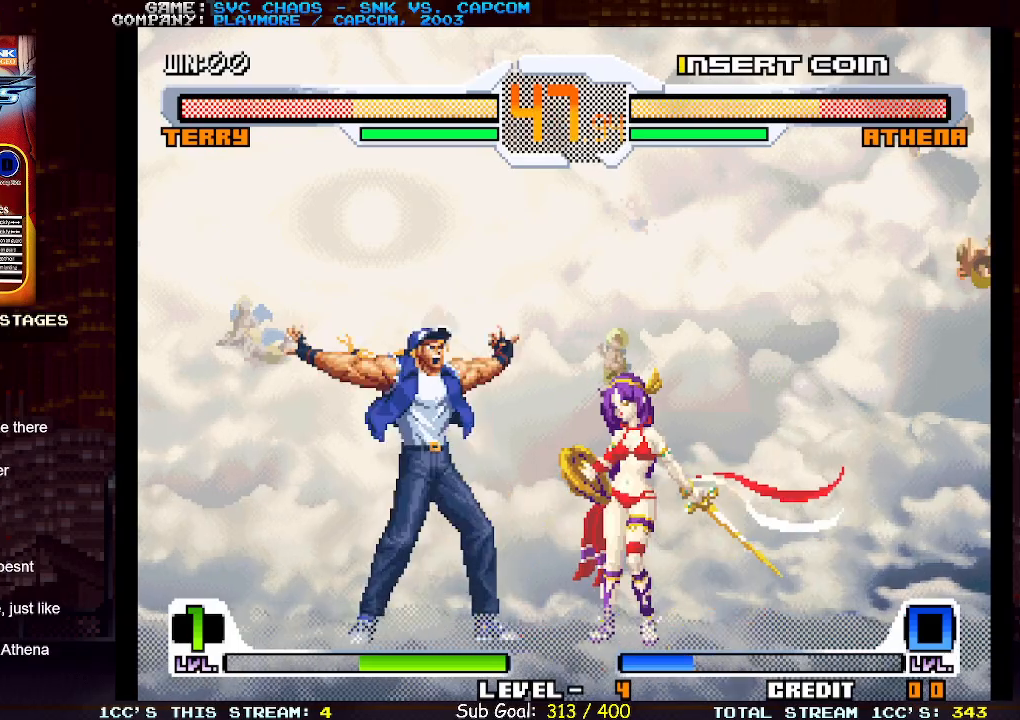
{"buttons": [], "left_stick": "down-left", "events": [[117, "left_stick", "down-left"]]}
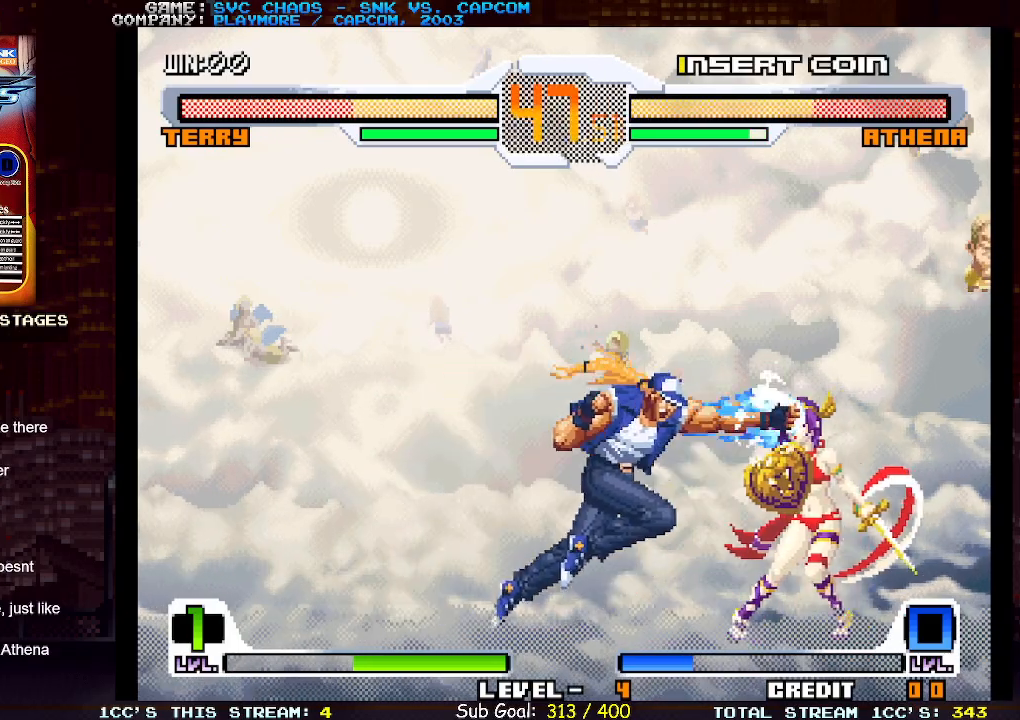
{"buttons": [], "left_stick": "down-left", "events": [[83, "left_stick", "center"], [167, "left_stick", "left"], [233, "left_stick", "down-left"]]}
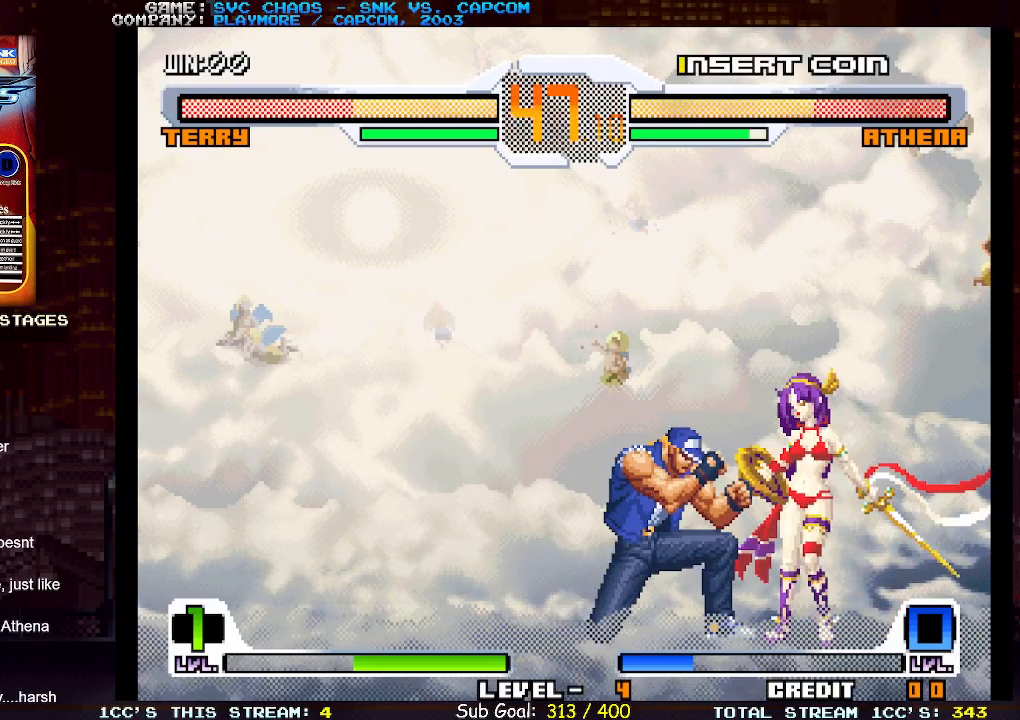
{"buttons": [], "left_stick": "left", "events": [[83, "TRIANGLE", "down"], [133, "left_stick", "down-right"], [183, "TRIANGLE", "up"], [250, "left_stick", "down-left"], [317, "left_stick", "left"], [350, "SQUARE", "down"], [433, "SQUARE", "up"]]}
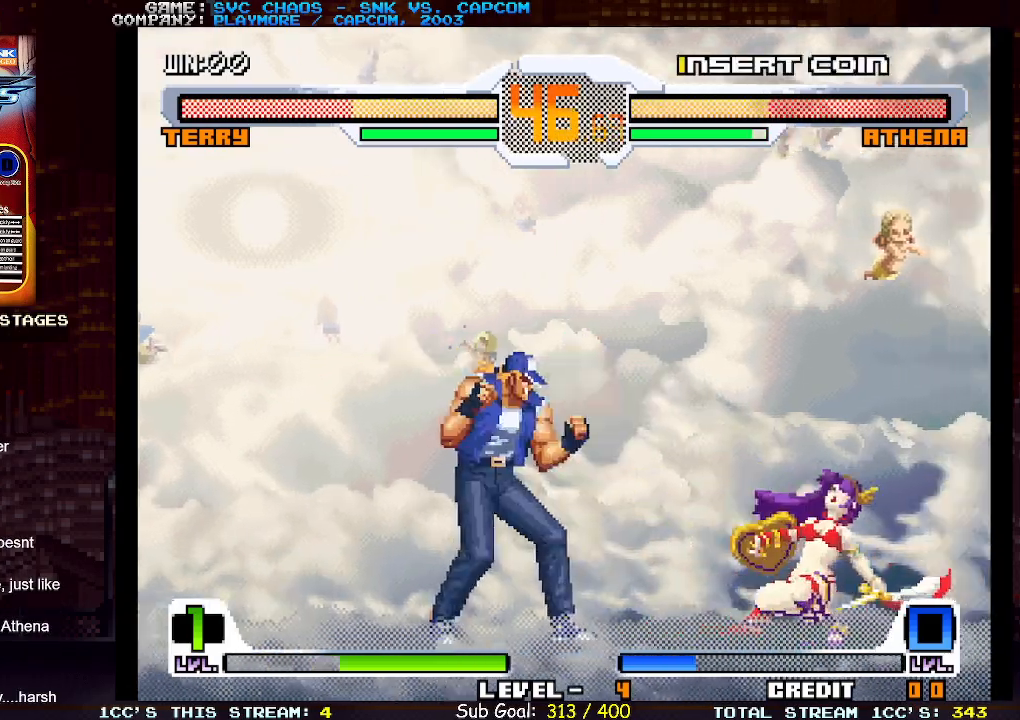
{"buttons": [], "left_stick": "center", "events": [[400, "left_stick", "center"]]}
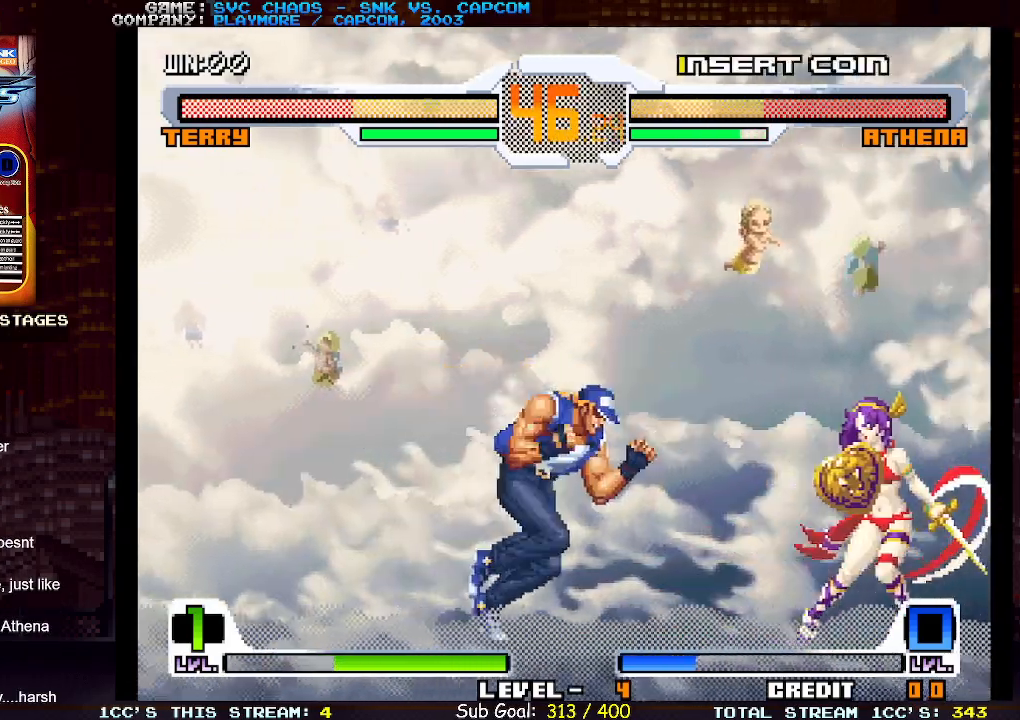
{"buttons": [], "left_stick": "down-left", "events": [[217, "left_stick", "left"], [400, "left_stick", "down-left"]]}
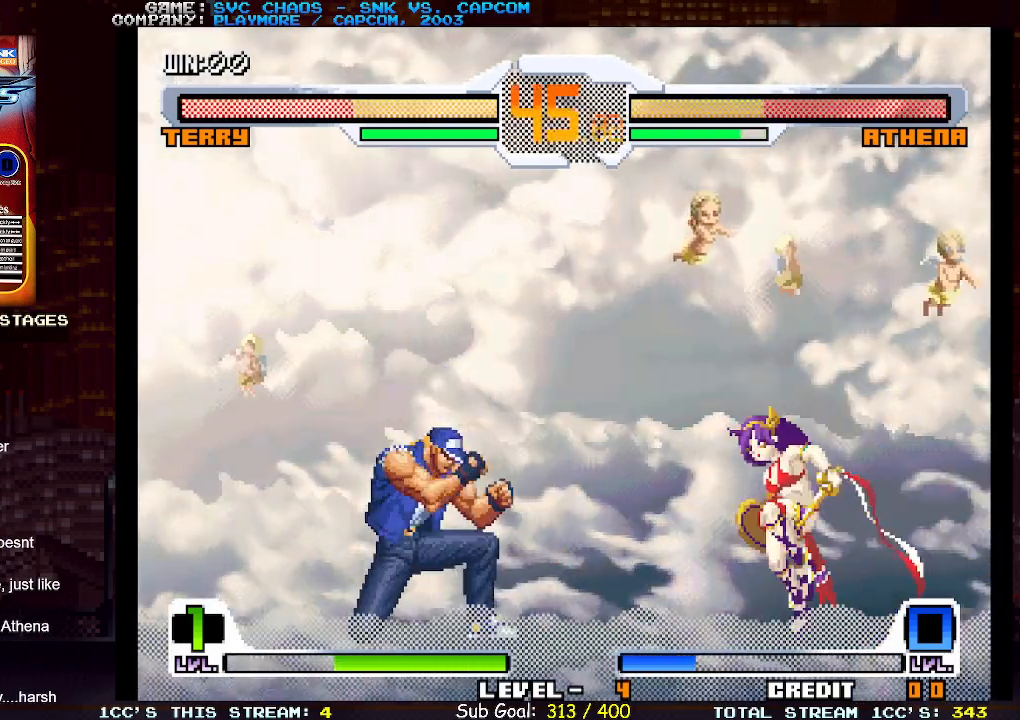
{"buttons": [], "left_stick": "down-left", "events": [[433, "SQUARE", "down"], [500, "SQUARE", "up"]]}
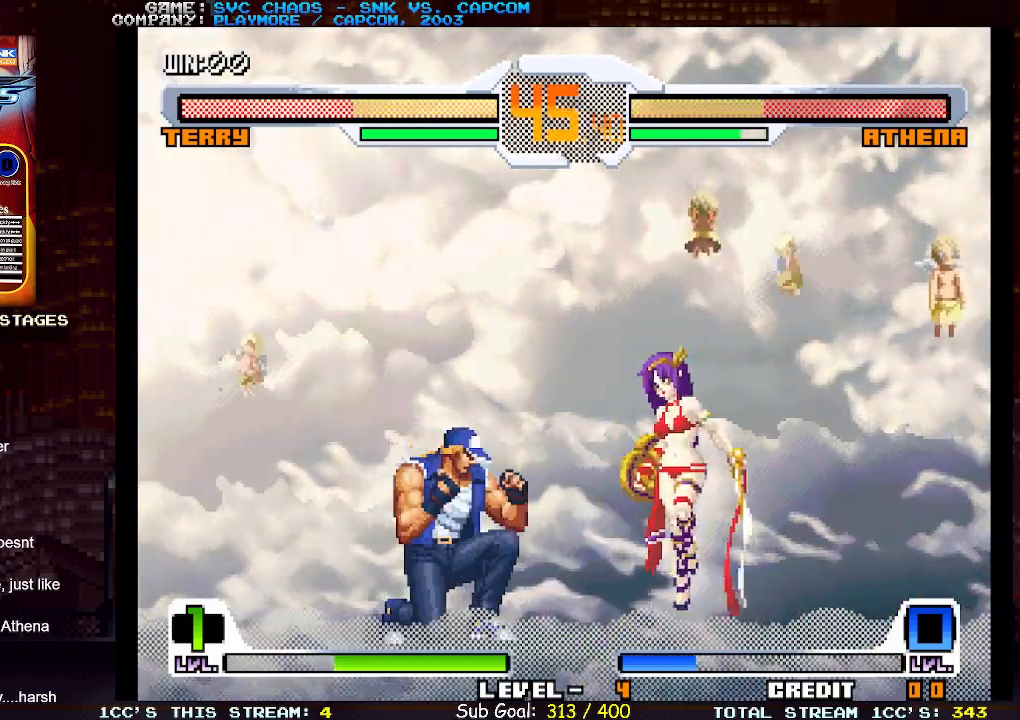
{"buttons": [], "left_stick": "left", "events": [[483, "left_stick", "left"]]}
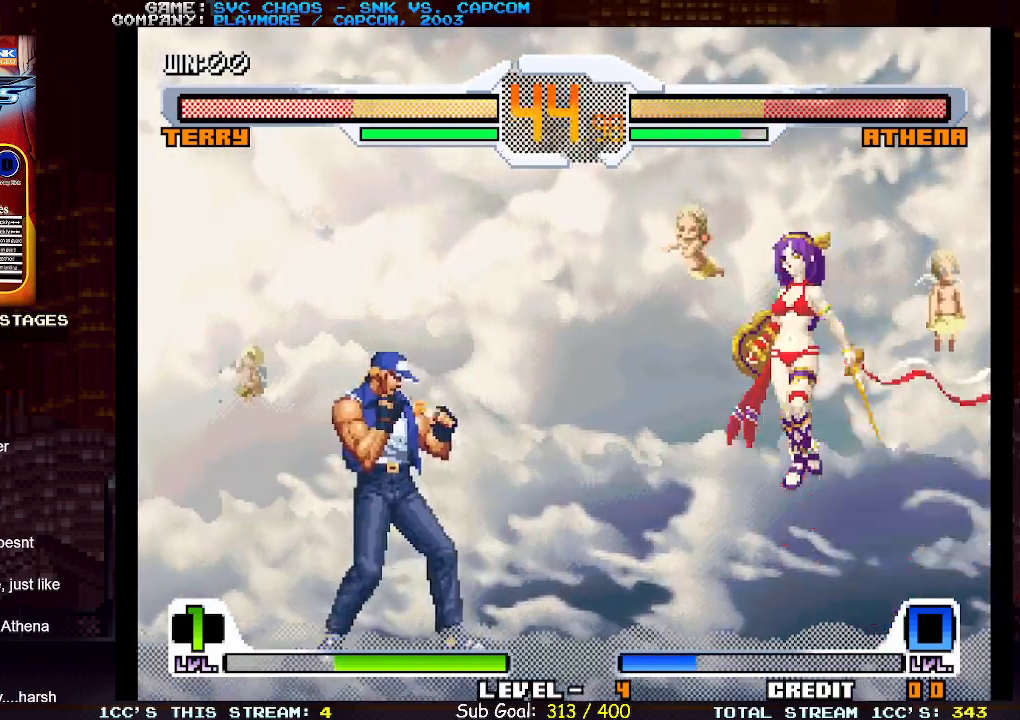
{"buttons": [], "left_stick": "left", "events": [[133, "left_stick", "down-left"], [233, "left_stick", "left"]]}
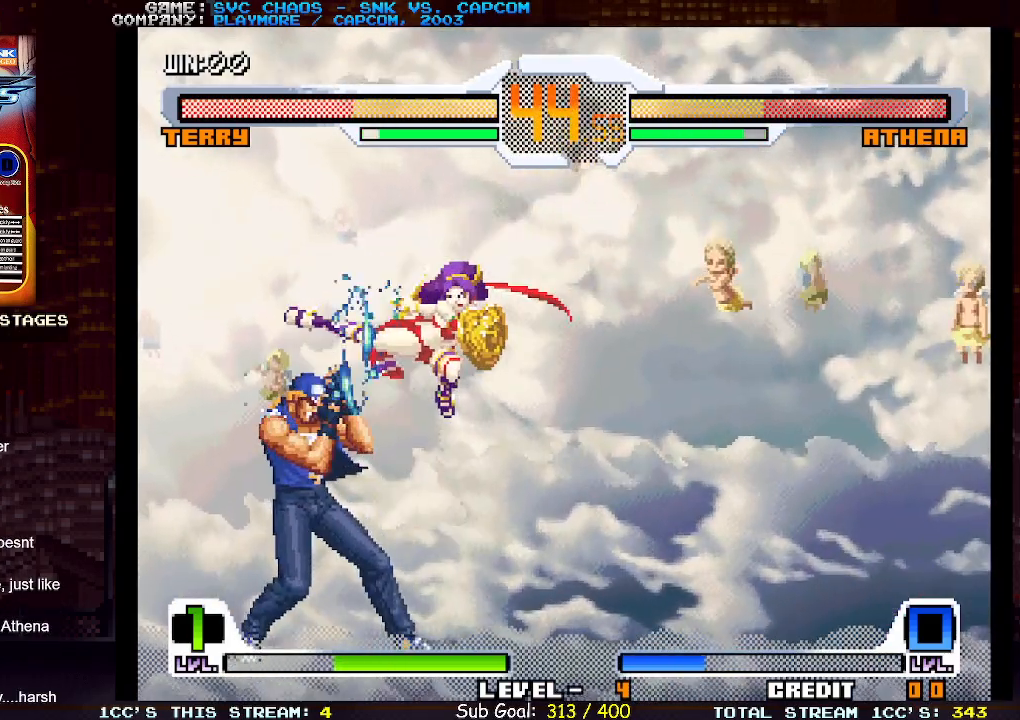
{"buttons": ["SQUARE"], "left_stick": "down-right", "events": [[283, "left_stick", "down-right"], [367, "SQUARE", "down"], [433, "SQUARE", "up"], [483, "SQUARE", "down"]]}
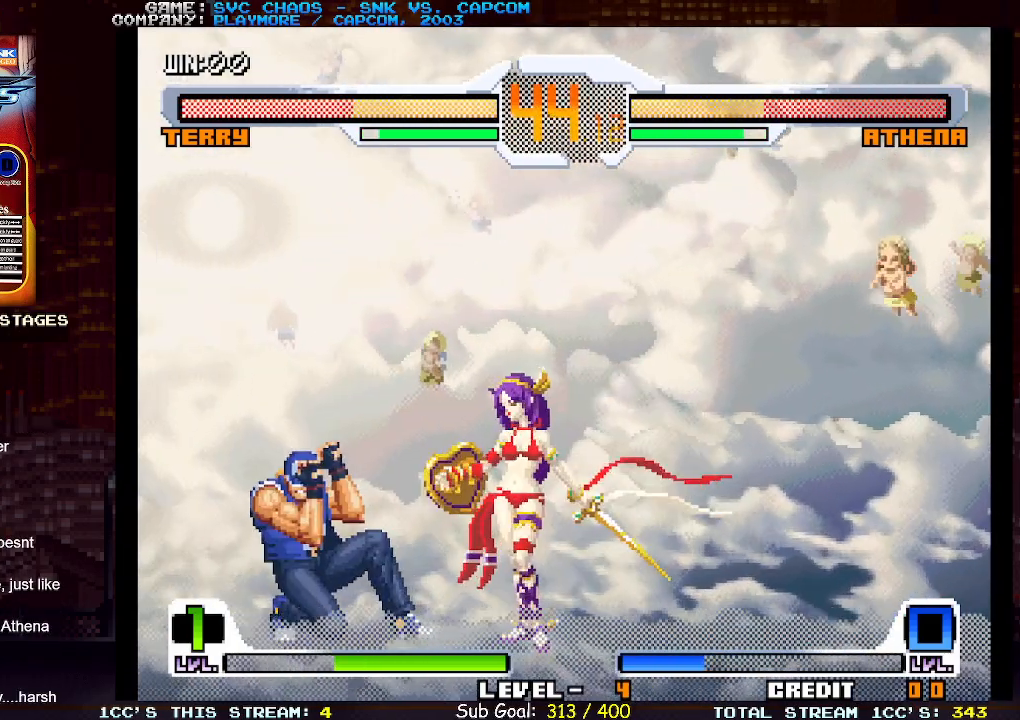
{"buttons": [], "left_stick": "down-right", "events": [[83, "SQUARE", "up"], [333, "left_stick", "down-left"], [367, "CIRCLE", "down"], [483, "CIRCLE", "up"], [500, "left_stick", "down-right"]]}
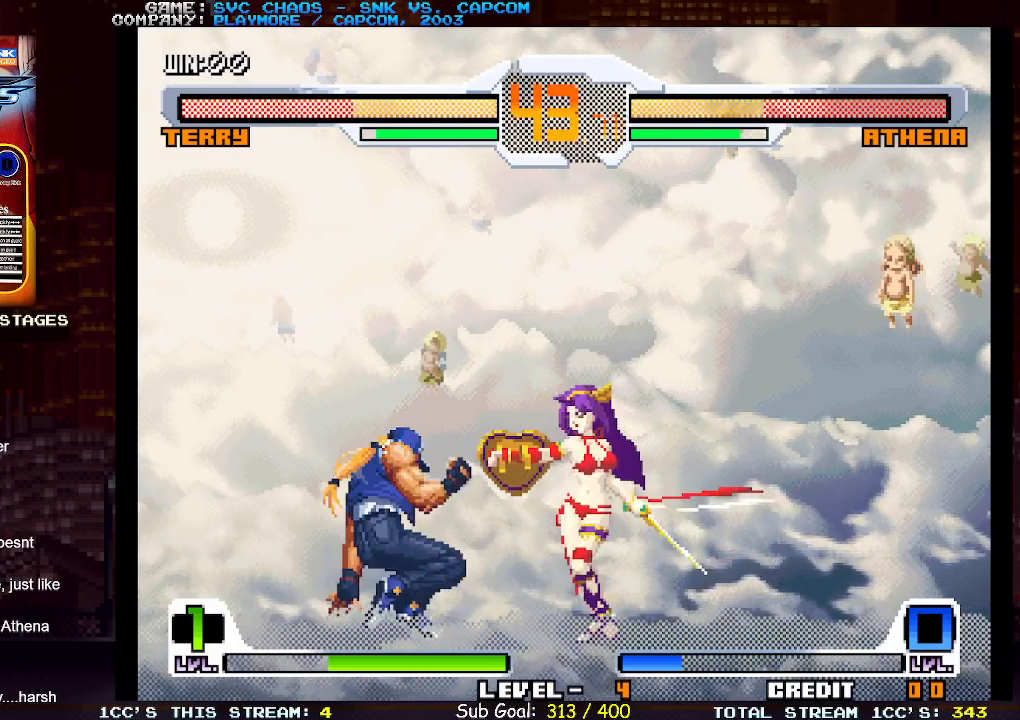
{"buttons": [], "left_stick": "left", "events": [[50, "left_stick", "right"], [133, "SQUARE", "down"], [167, "left_stick", "center"], [183, "SQUARE", "up"], [433, "left_stick", "left"]]}
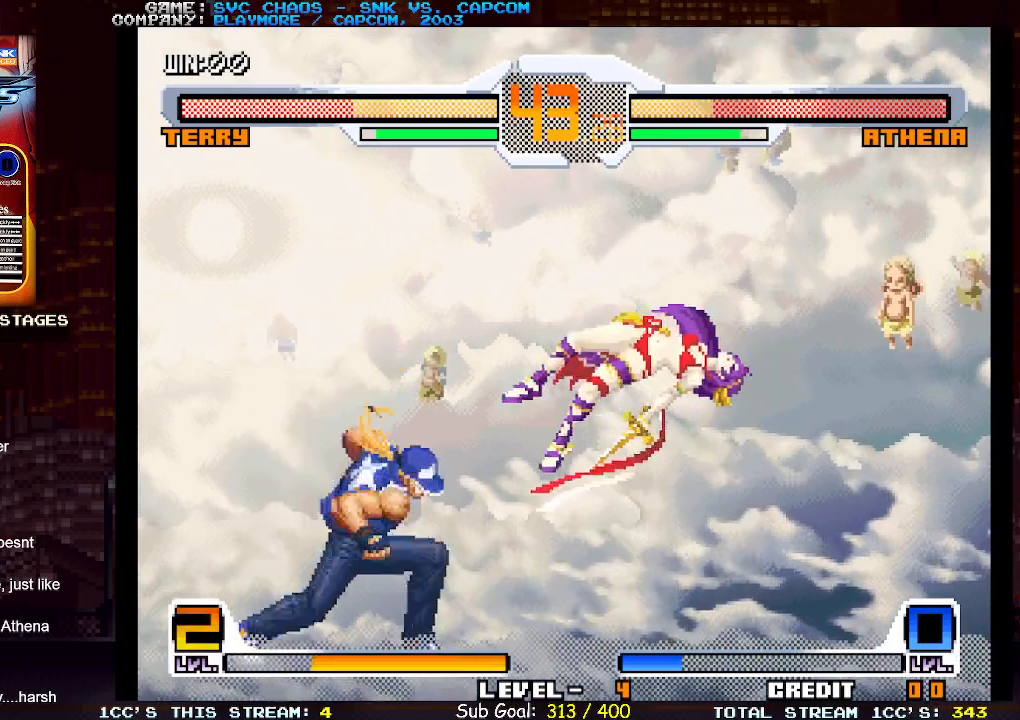
{"buttons": [], "left_stick": "center", "events": [[67, "left_stick", "center"]]}
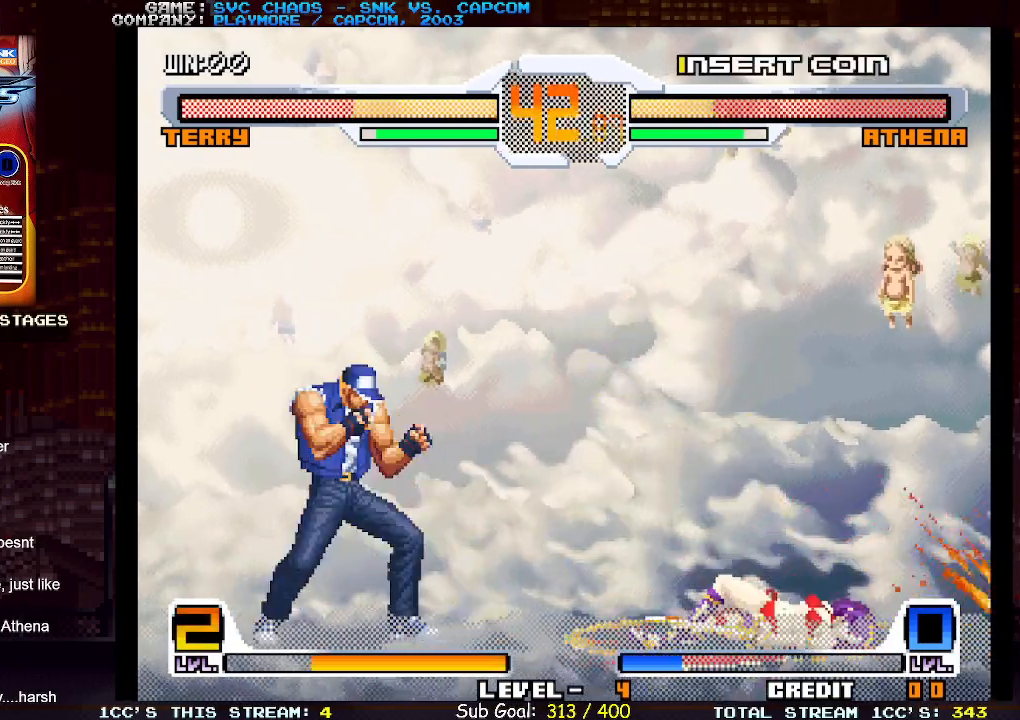
{"buttons": ["CIRCLE"], "left_stick": "down-left", "events": [[17, "left_stick", "right"], [417, "CIRCLE", "down"], [433, "left_stick", "down-left"]]}
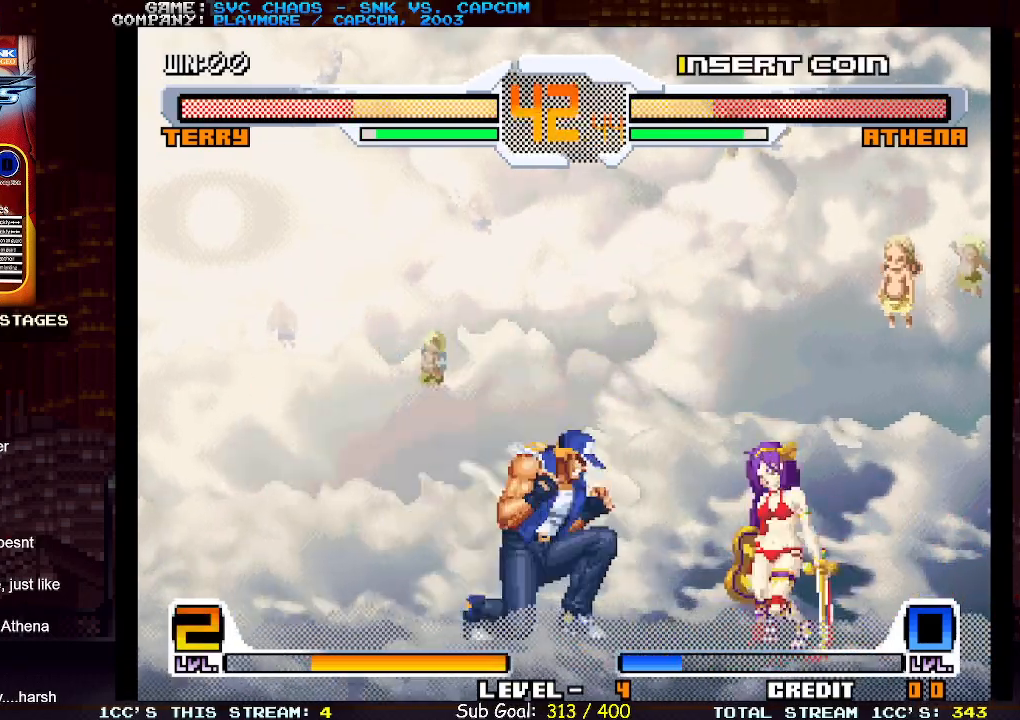
{"buttons": [], "left_stick": "center", "events": [[33, "CIRCLE", "up"], [150, "left_stick", "down-right"], [200, "left_stick", "right"], [217, "SQUARE", "down"], [300, "SQUARE", "up"], [300, "left_stick", "center"]]}
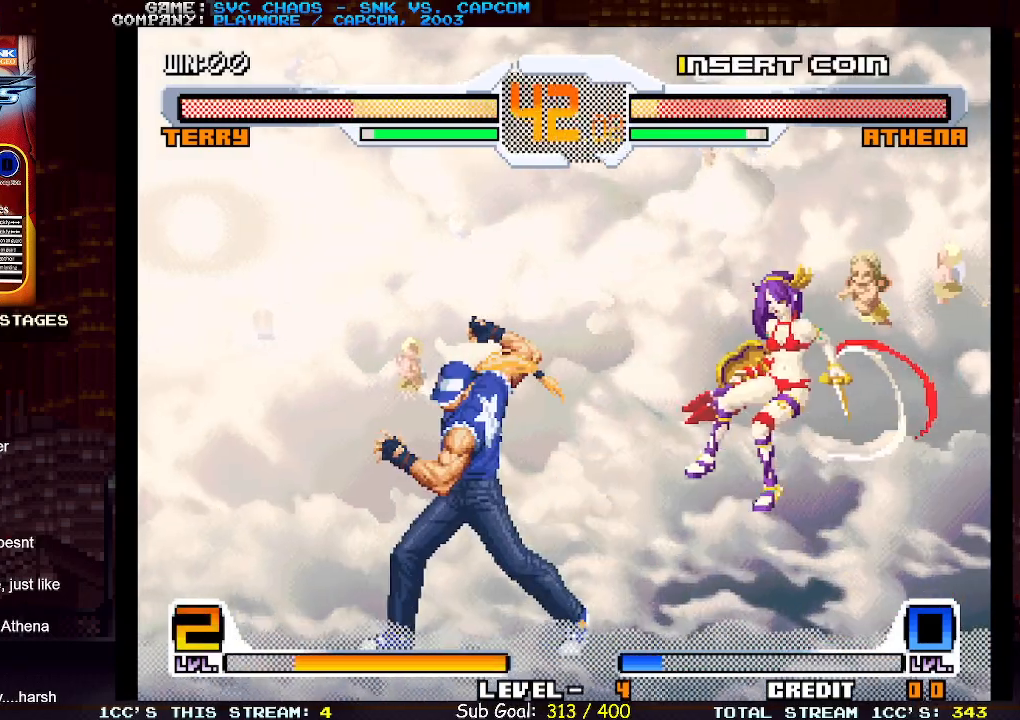
{"buttons": [], "left_stick": "right", "events": [[433, "left_stick", "right"]]}
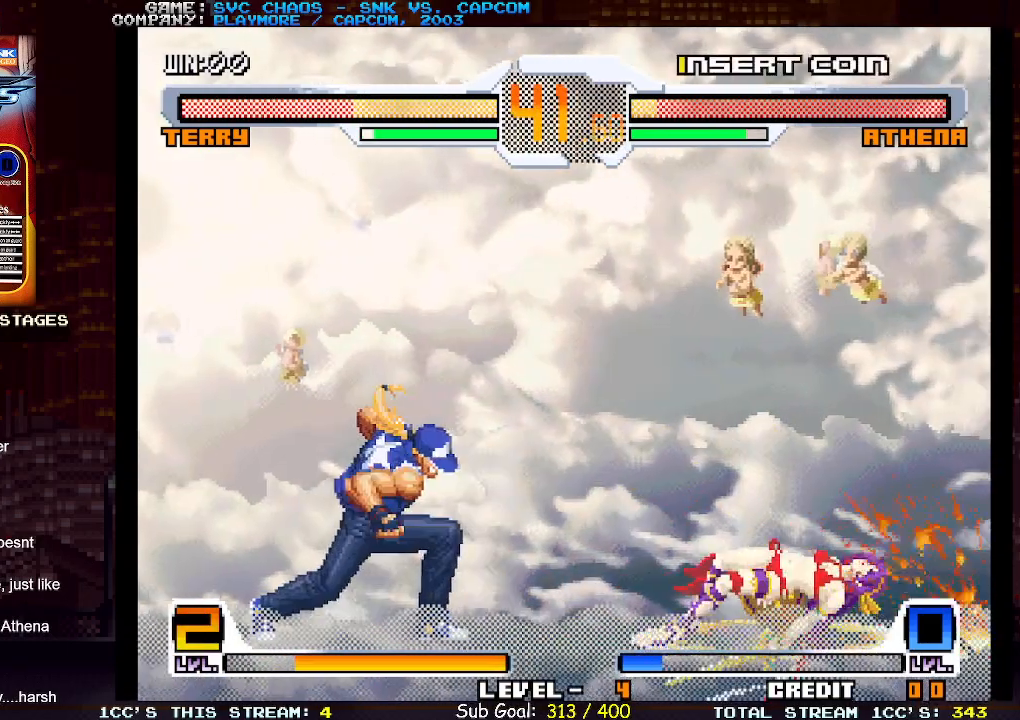
{"buttons": ["CIRCLE"], "left_stick": "down-left", "events": [[450, "CIRCLE", "down"], [483, "left_stick", "down-left"]]}
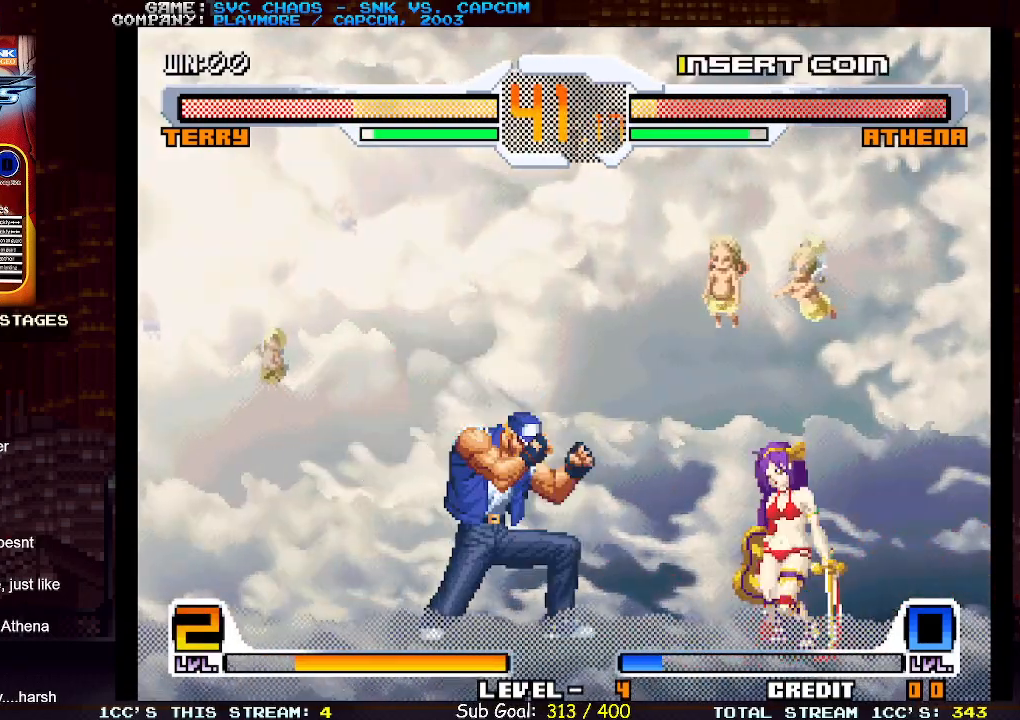
{"buttons": [], "left_stick": "center", "events": [[100, "CIRCLE", "up"], [200, "left_stick", "down-right"], [267, "left_stick", "right"], [300, "SQUARE", "down"], [367, "SQUARE", "up"], [383, "left_stick", "center"]]}
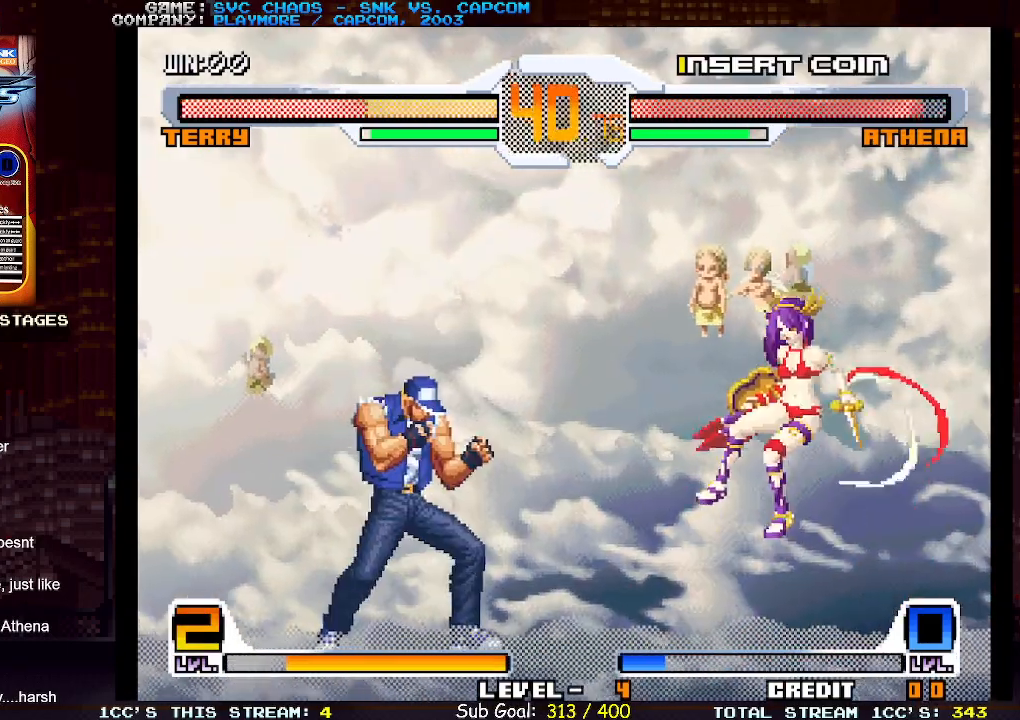
{"buttons": [], "left_stick": "right", "events": [[150, "left_stick", "right"]]}
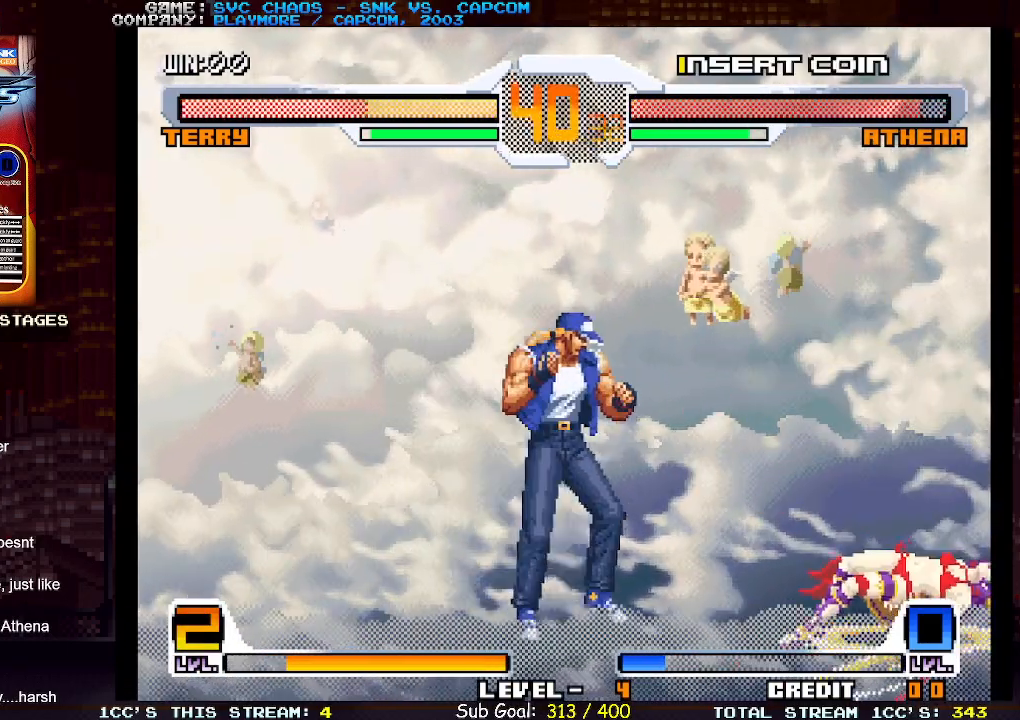
{"buttons": ["CIRCLE"], "left_stick": "down", "events": [[150, "left_stick", "center"], [433, "left_stick", "down"], [467, "CIRCLE", "down"]]}
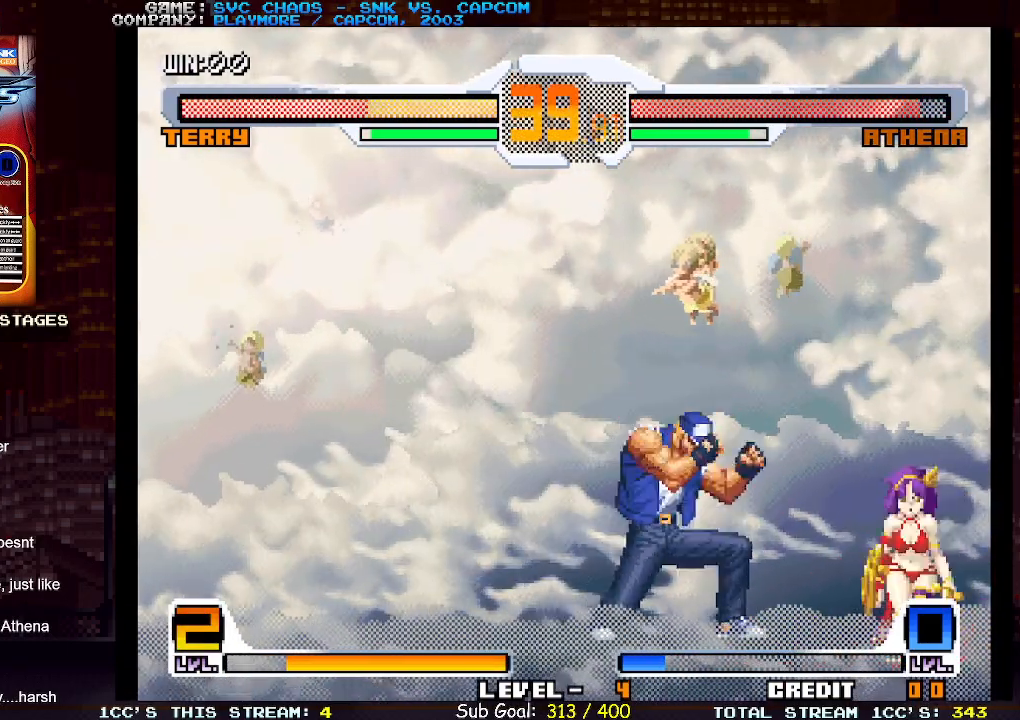
{"buttons": [], "left_stick": "center", "events": [[83, "CIRCLE", "up"], [183, "left_stick", "right"], [217, "SQUARE", "down"], [300, "SQUARE", "up"], [333, "left_stick", "center"]]}
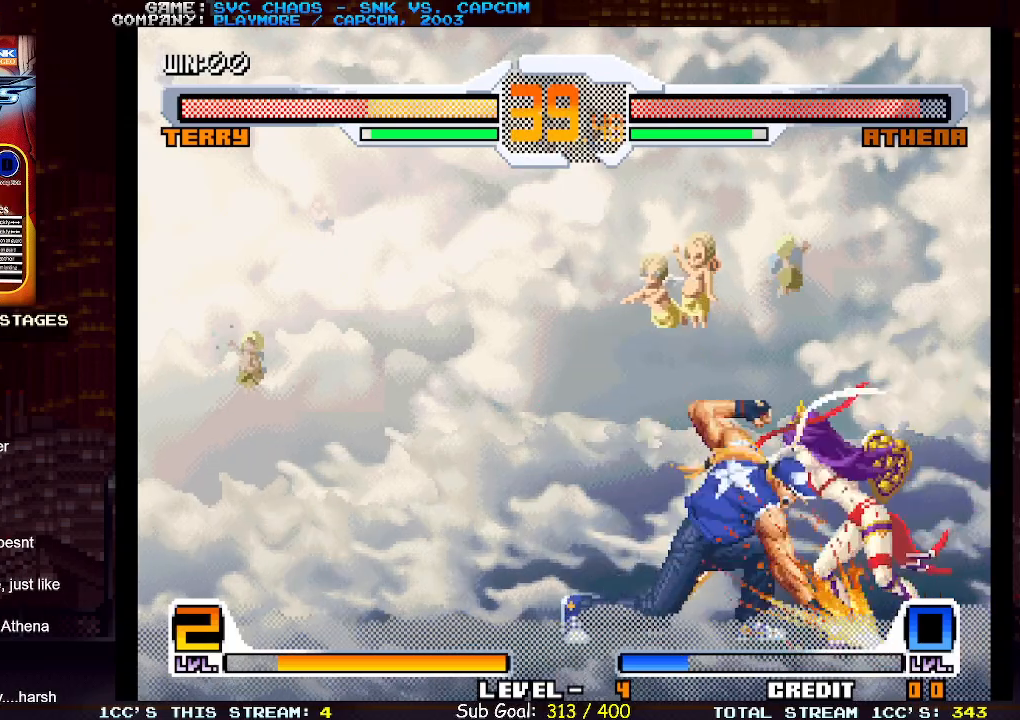
{"buttons": [], "left_stick": "left", "events": [[167, "left_stick", "left"]]}
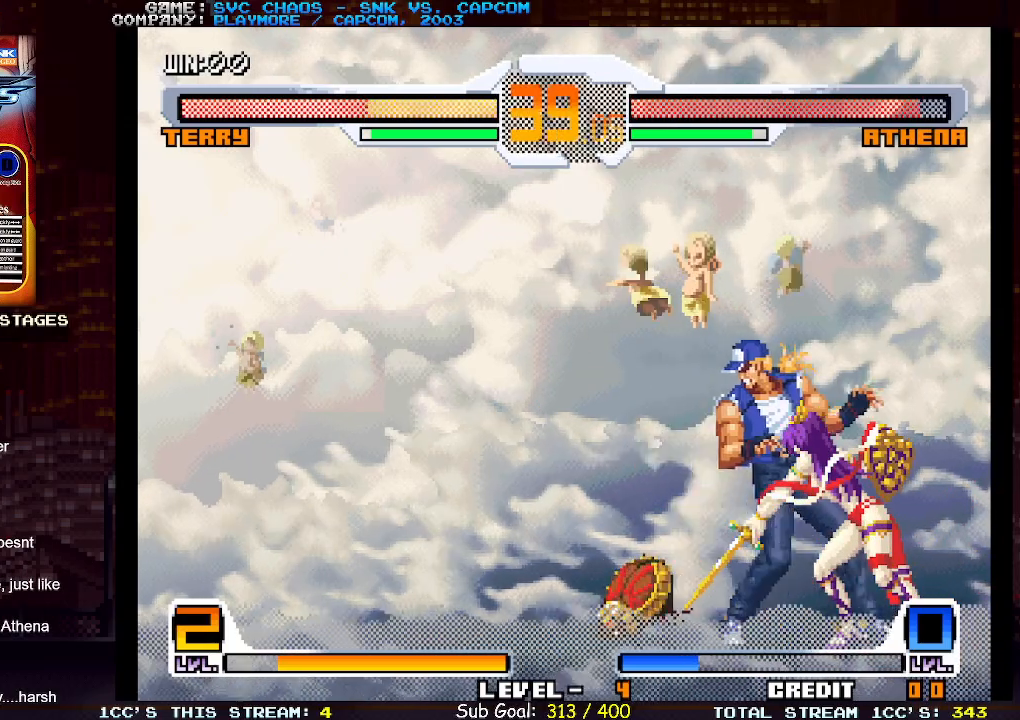
{"buttons": [], "left_stick": "center", "events": [[183, "left_stick", "down-left"], [383, "left_stick", "center"]]}
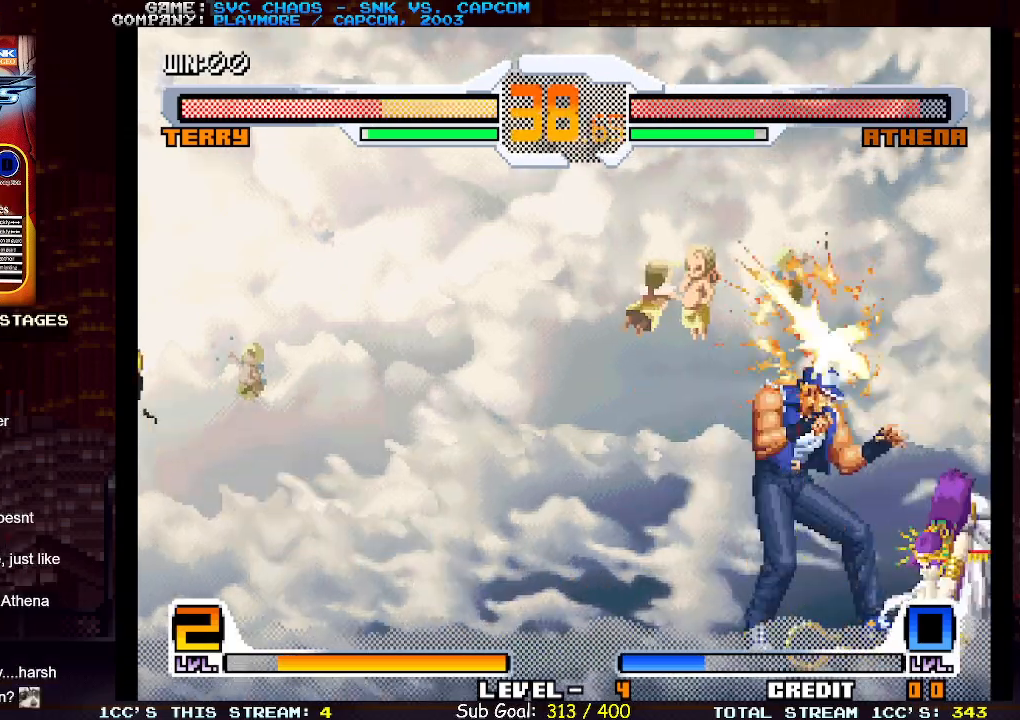
{"buttons": [], "left_stick": "center", "events": []}
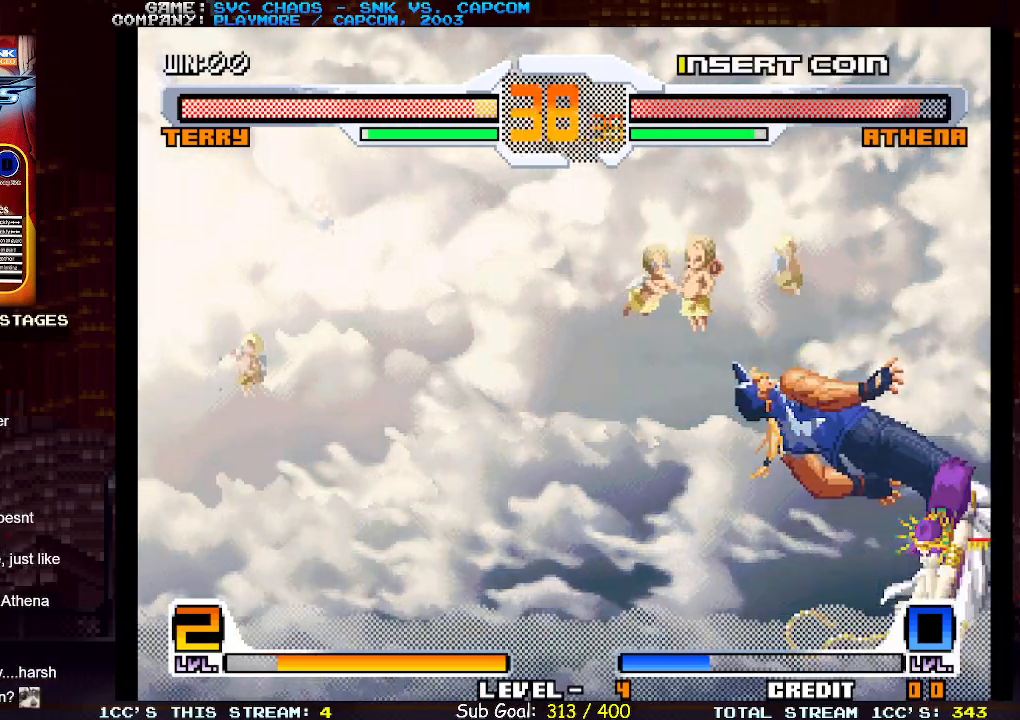
{"buttons": [], "left_stick": "center", "events": []}
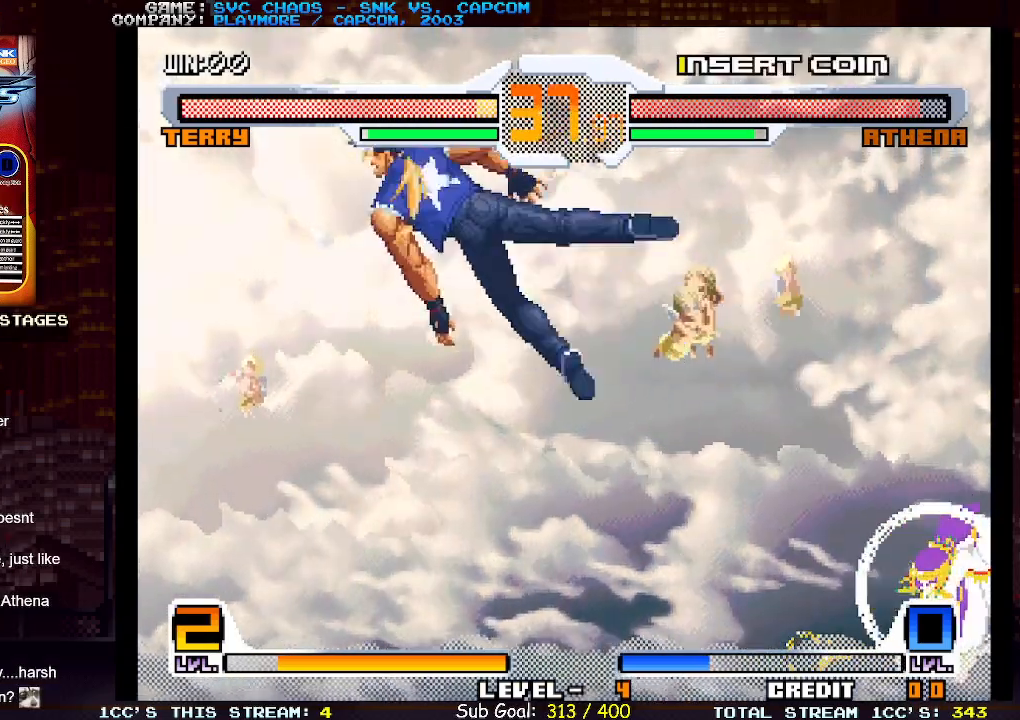
{"buttons": [], "left_stick": "center", "events": []}
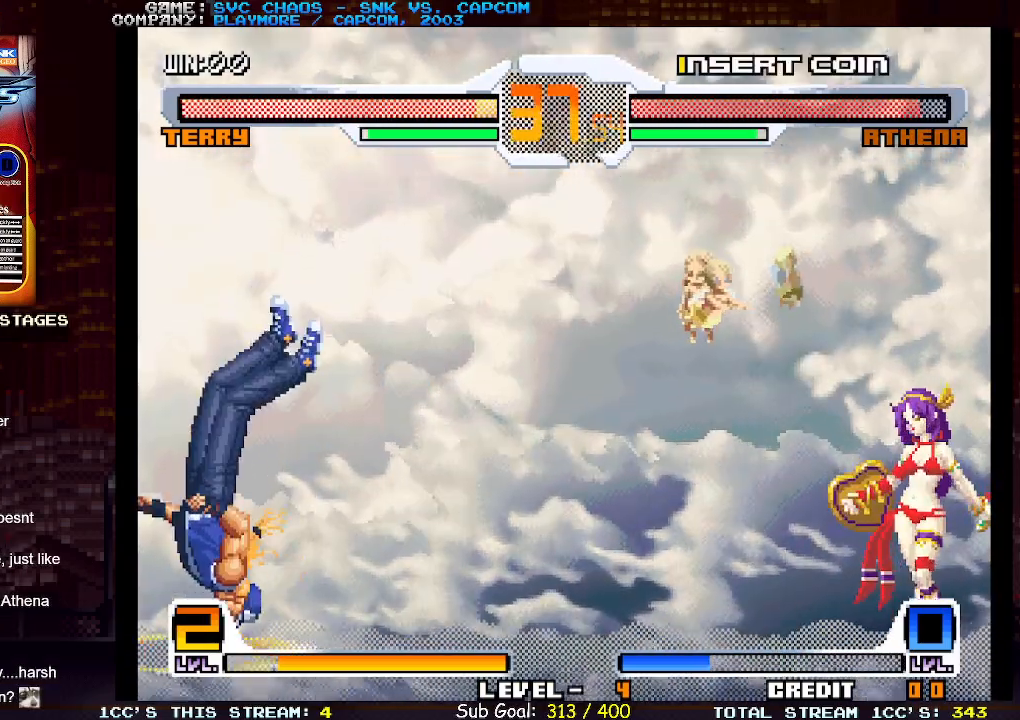
{"buttons": [], "left_stick": "center", "events": []}
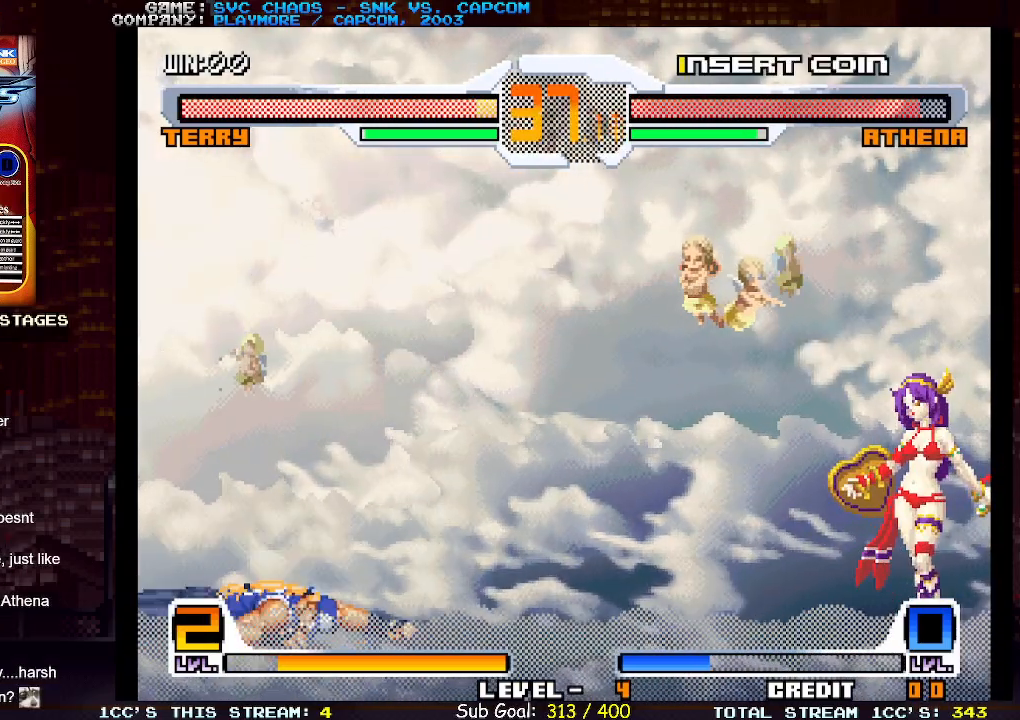
{"buttons": [], "left_stick": "right", "events": [[233, "left_stick", "right"]]}
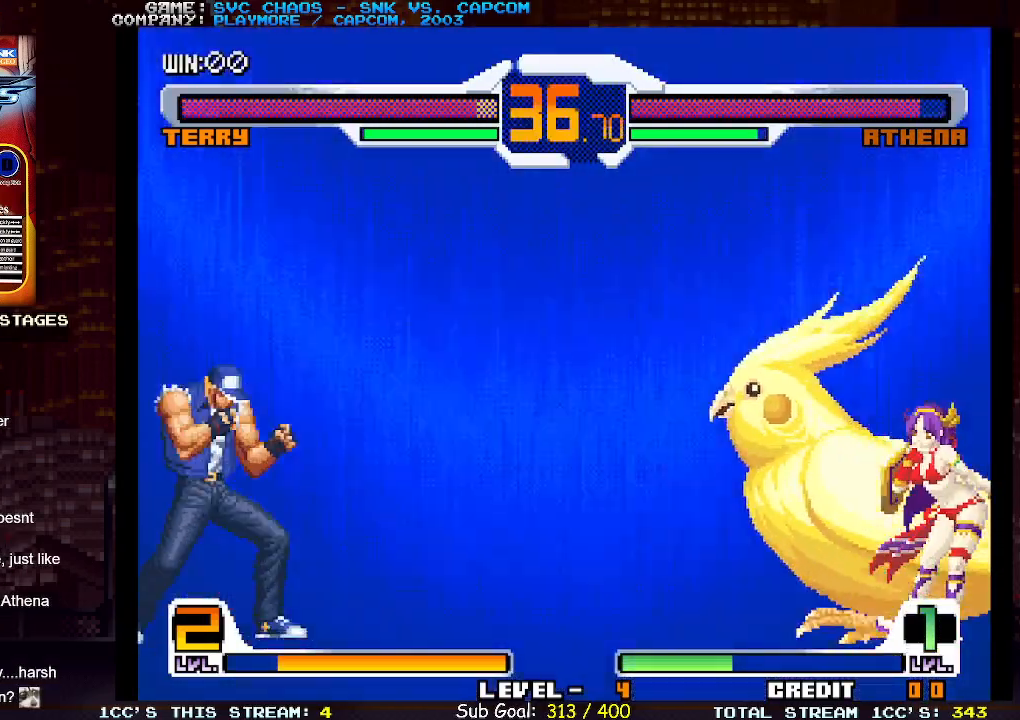
{"buttons": [], "left_stick": "right", "events": [[117, "left_stick", "down-left"], [467, "left_stick", "right"]]}
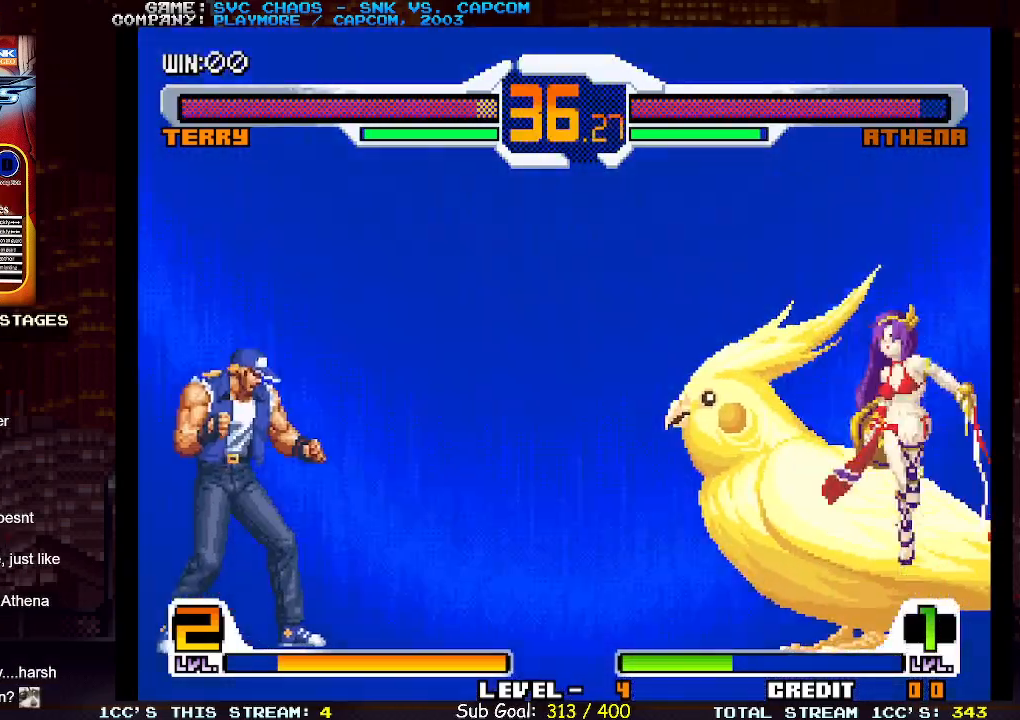
{"buttons": ["CIRCLE"], "left_stick": "left", "events": [[50, "left_stick", "up-right"], [383, "CIRCLE", "down"], [400, "left_stick", "left"]]}